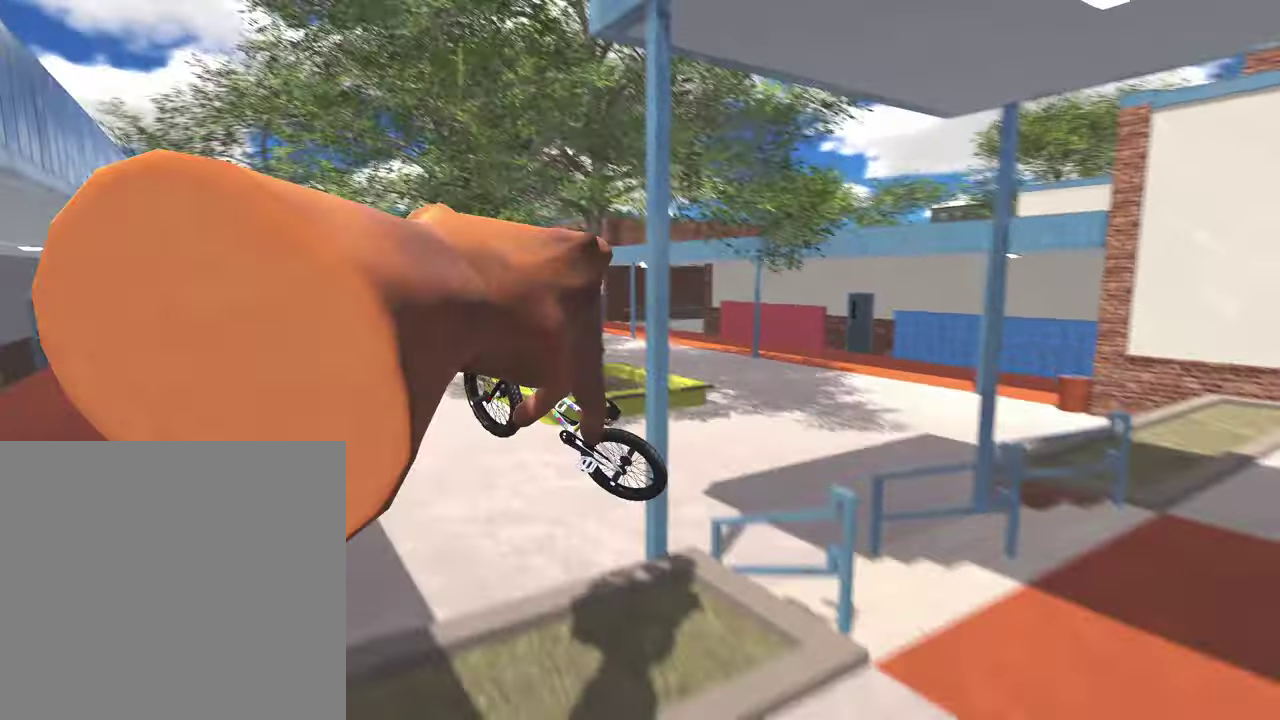
Gameplay with a controller (Xbox layout); each line is a JSON object with the inputs held at the frame after it (dt_ms = milliseconds from this image to that frame). "events" lists button and stick changes between this image and that frame as [ms after this image, input, new state], when the widget could be followed in between.
{"dt_ms": 300, "buttons": [], "left_stick": "center", "right_stick": "center", "events": []}
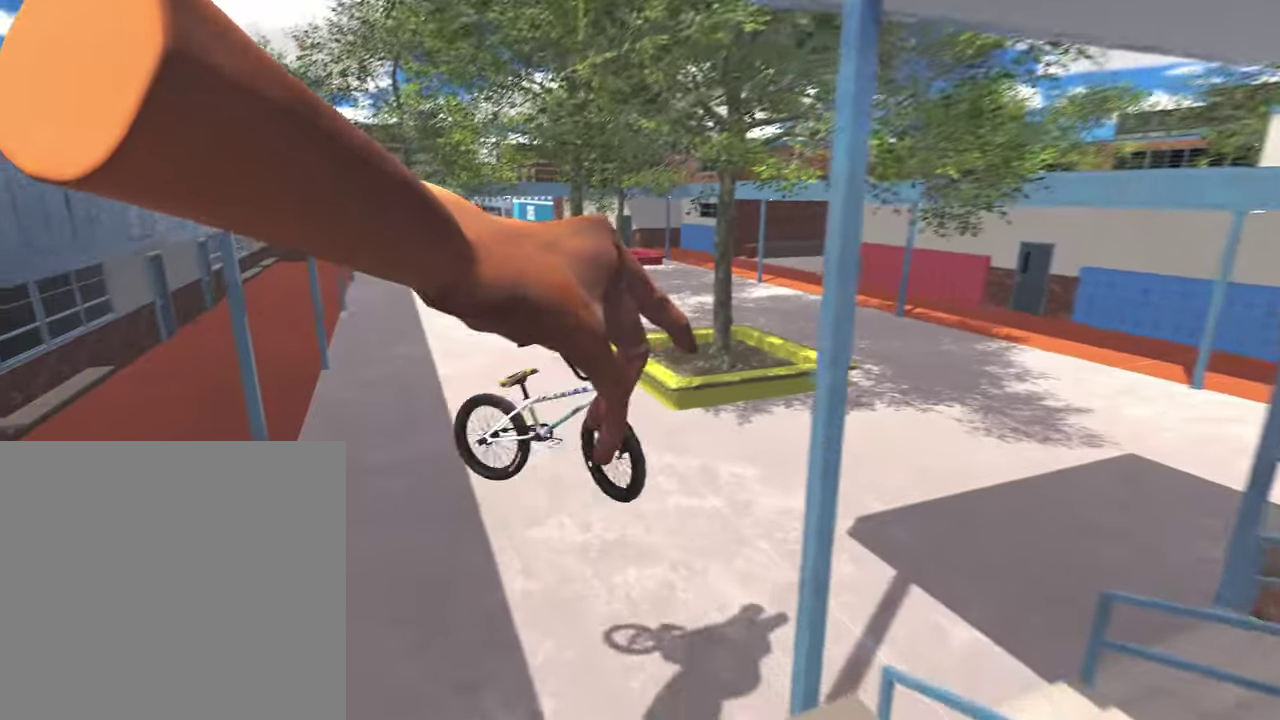
{"dt_ms": 600, "buttons": [], "left_stick": "center", "right_stick": "center", "events": []}
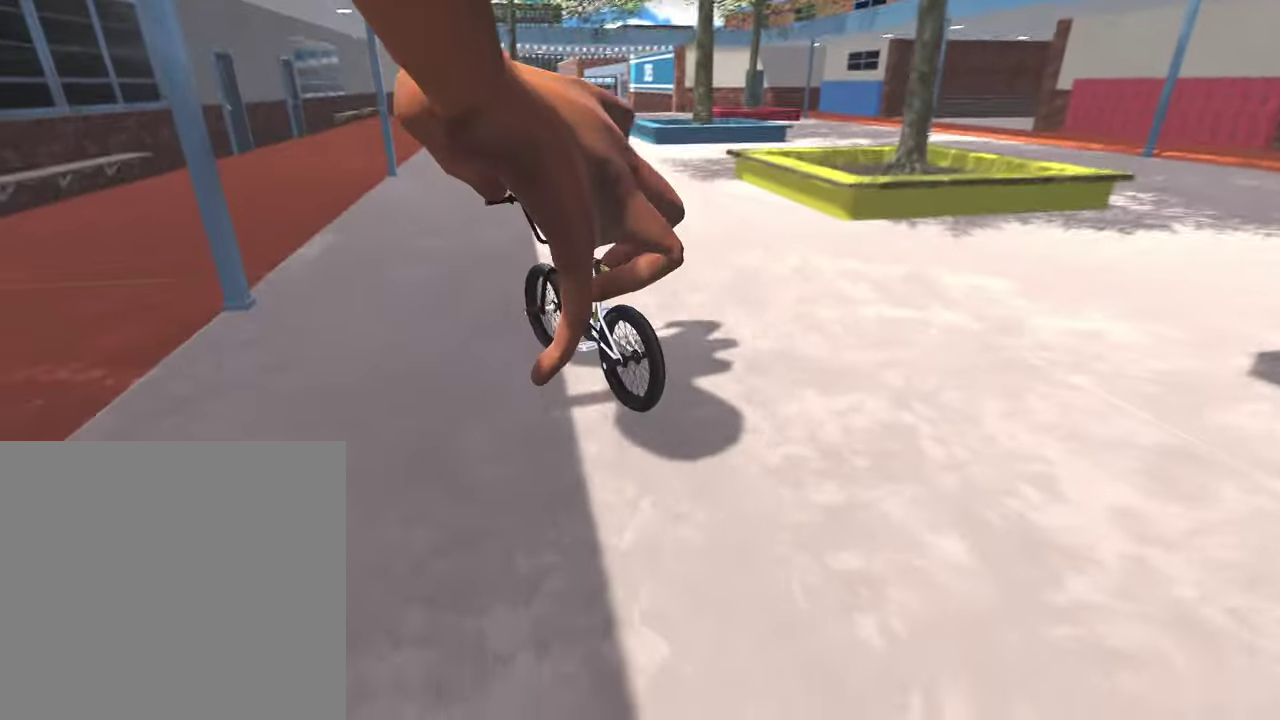
{"dt_ms": 400, "buttons": ["A"], "left_stick": "up-right", "right_stick": "center", "events": [[50, "left_stick", "up-right"], [183, "A", "down"], [233, "left_stick", "up"], [333, "left_stick", "up-right"]]}
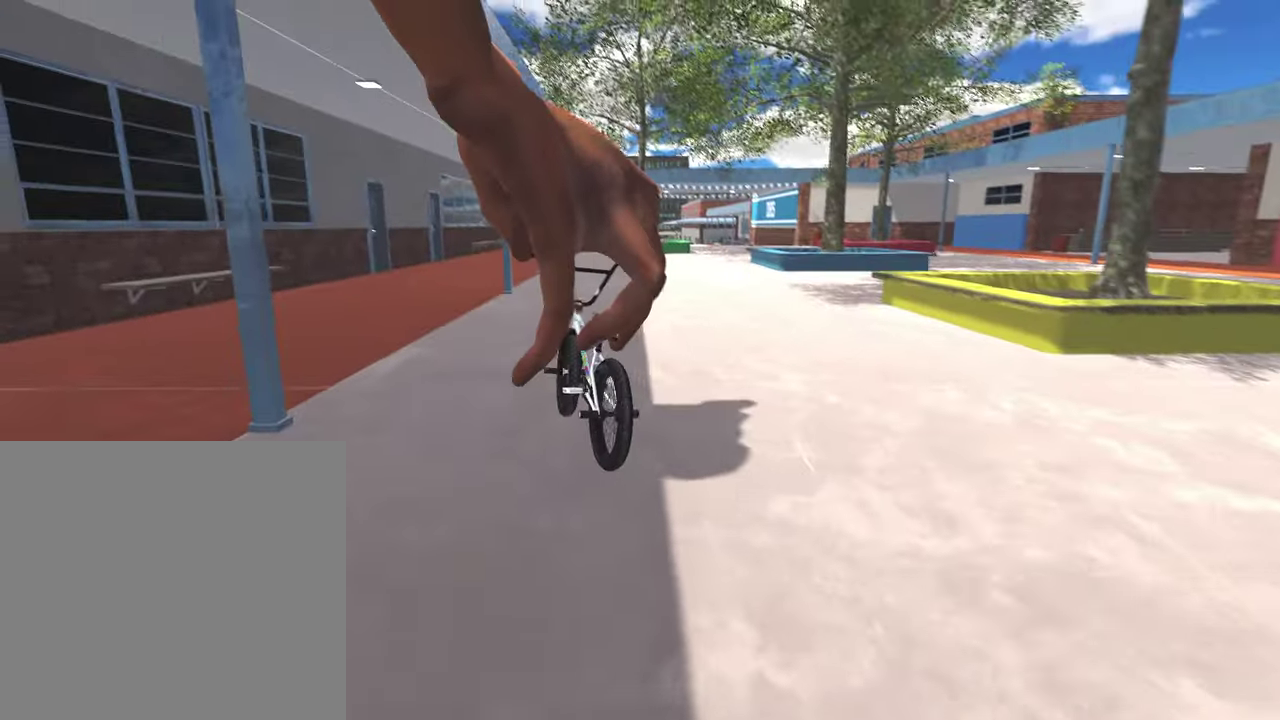
{"dt_ms": 400, "buttons": [], "left_stick": "up-right", "right_stick": "center", "events": [[383, "A", "up"]]}
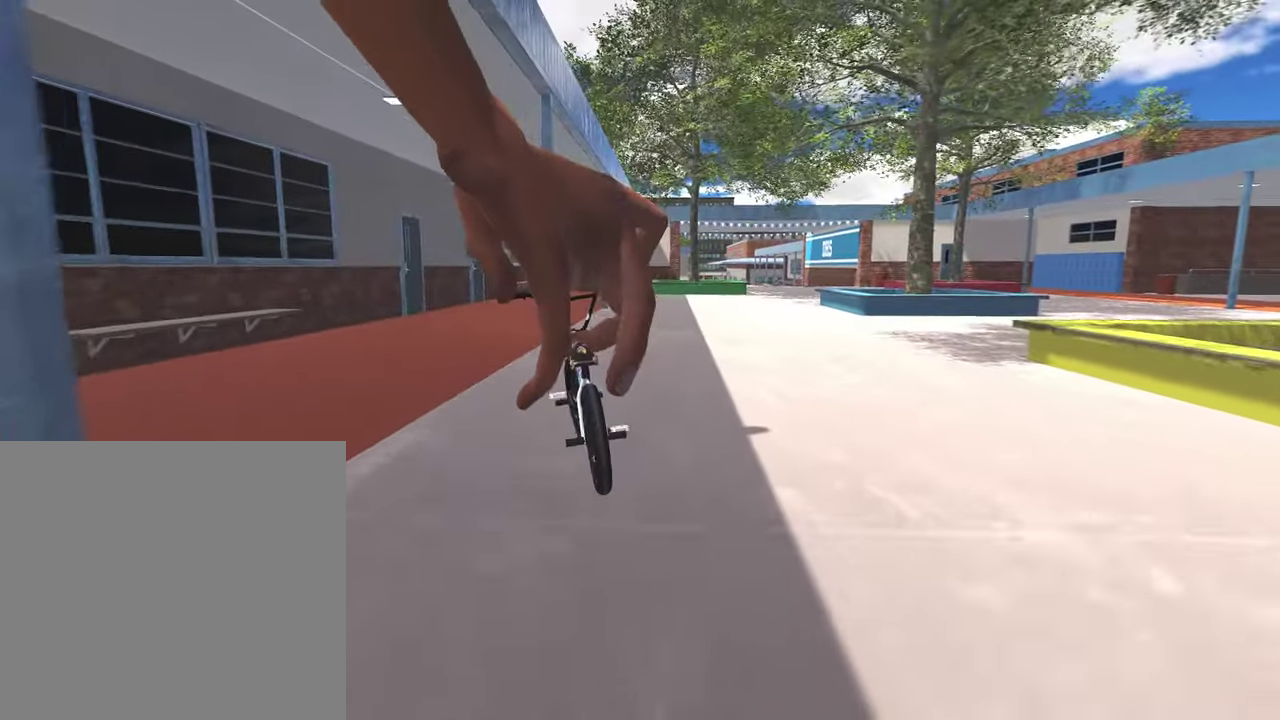
{"dt_ms": 600, "buttons": [], "left_stick": "up-right", "right_stick": "center", "events": [[50, "left_stick", "center"], [300, "left_stick", "right"], [367, "left_stick", "up-right"]]}
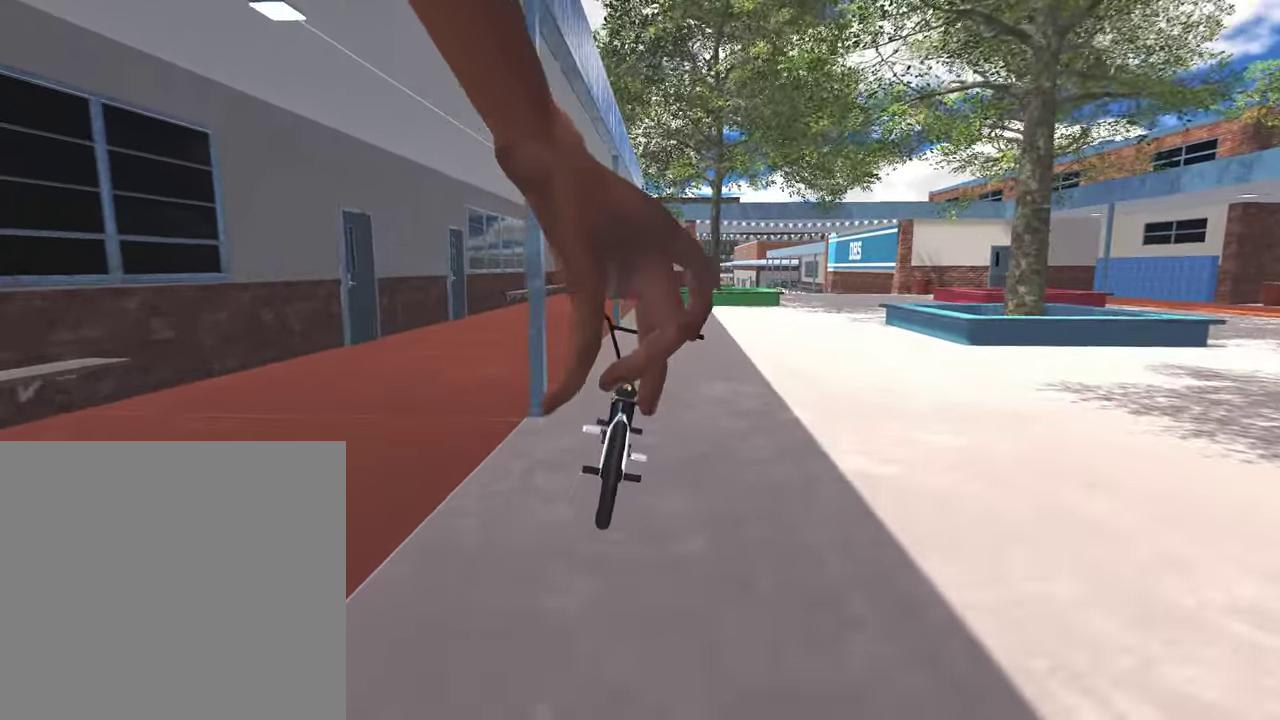
{"dt_ms": 400, "buttons": [], "left_stick": "up-right", "right_stick": "center", "events": []}
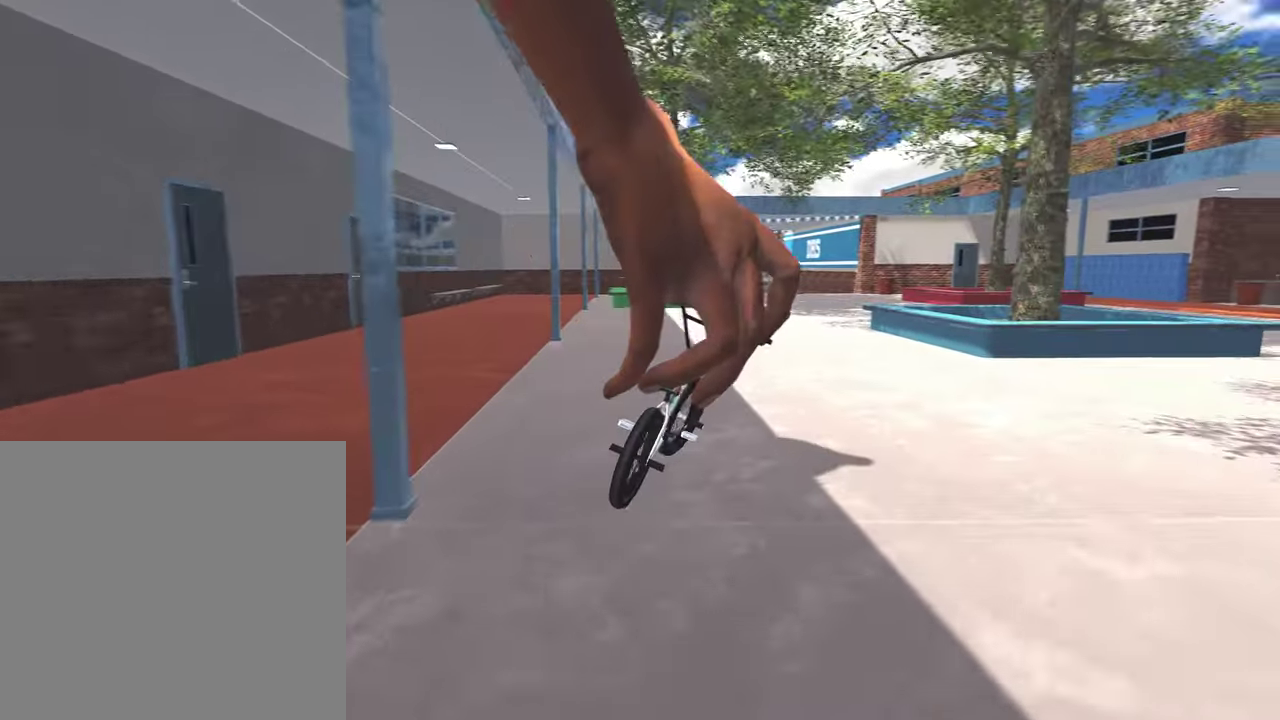
{"dt_ms": 800, "buttons": ["L3"], "left_stick": "left", "right_stick": "down", "events": [[100, "left_stick", "center"], [183, "right_stick", "down"], [317, "left_stick", "left"], [450, "right_stick", "up"], [583, "right_stick", "center"], [683, "right_stick", "down"], [733, "L3", "down"]]}
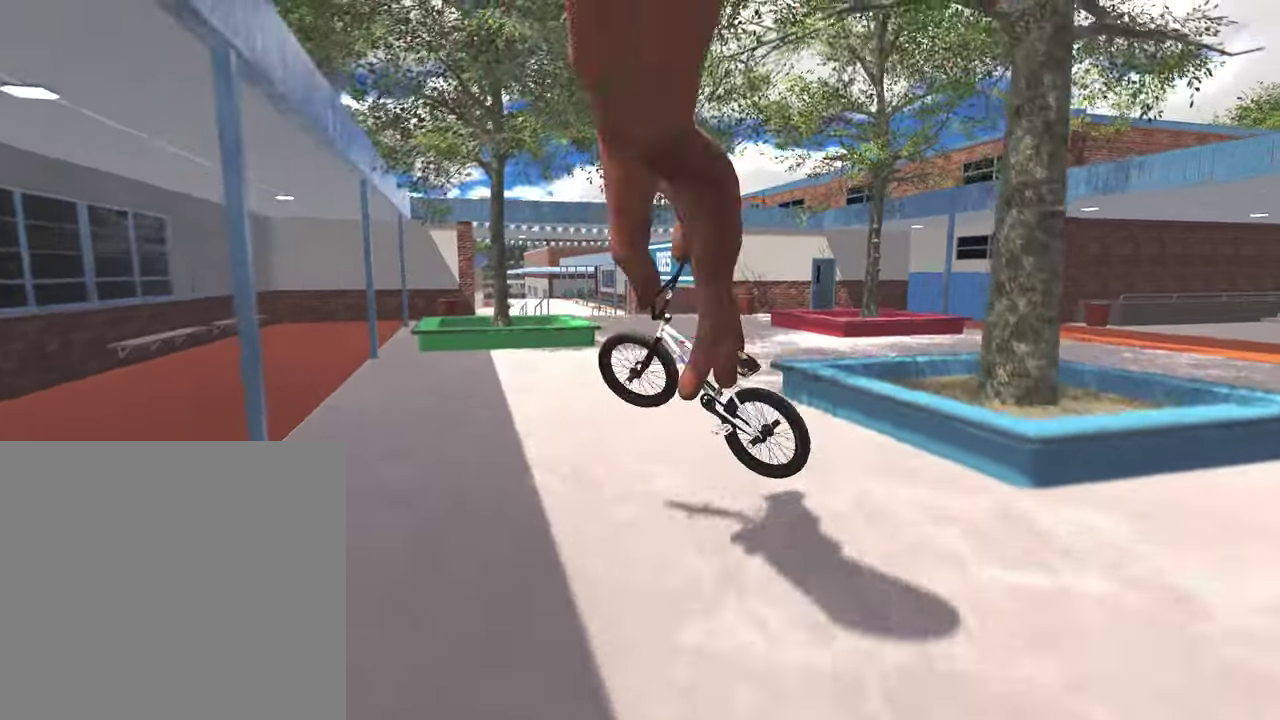
{"dt_ms": 300, "buttons": [], "left_stick": "up-left", "right_stick": "down", "events": [[67, "left_stick", "up-left"], [83, "L3", "up"]]}
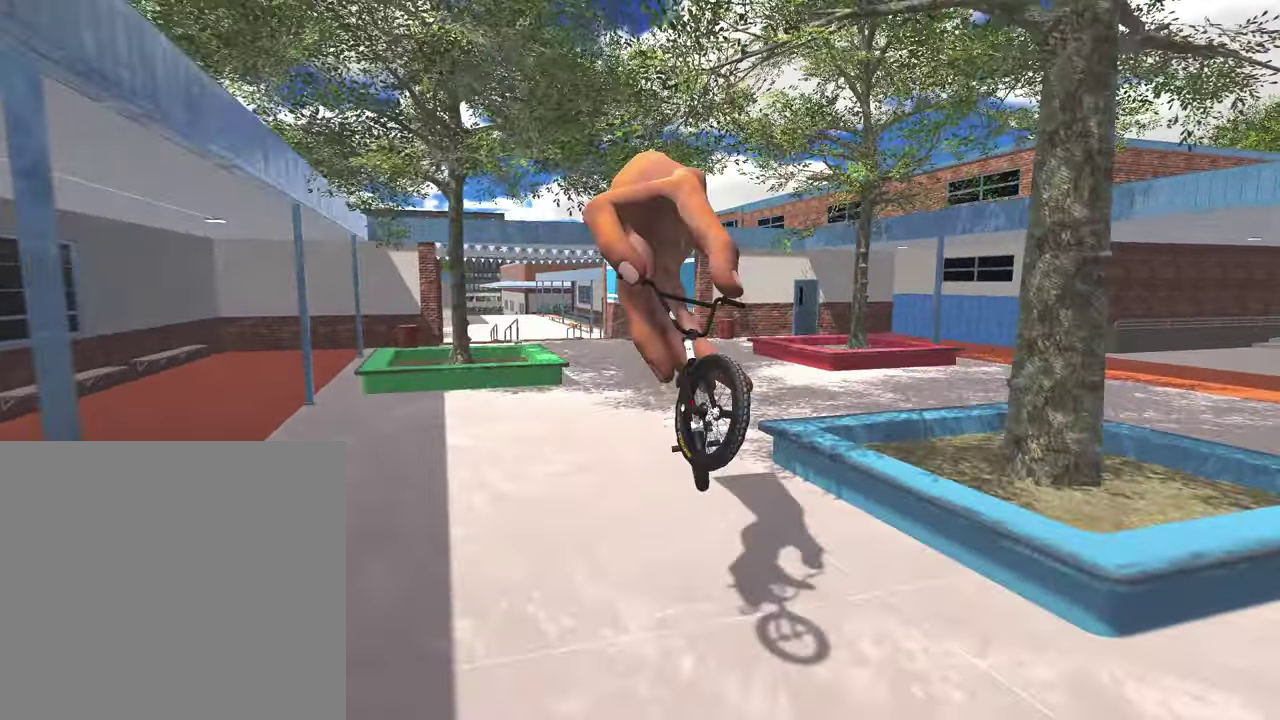
{"dt_ms": 500, "buttons": [], "left_stick": "center", "right_stick": "center", "events": [[50, "right_stick", "center"], [67, "left_stick", "left"], [117, "left_stick", "up-left"], [167, "left_stick", "left"], [317, "left_stick", "center"]]}
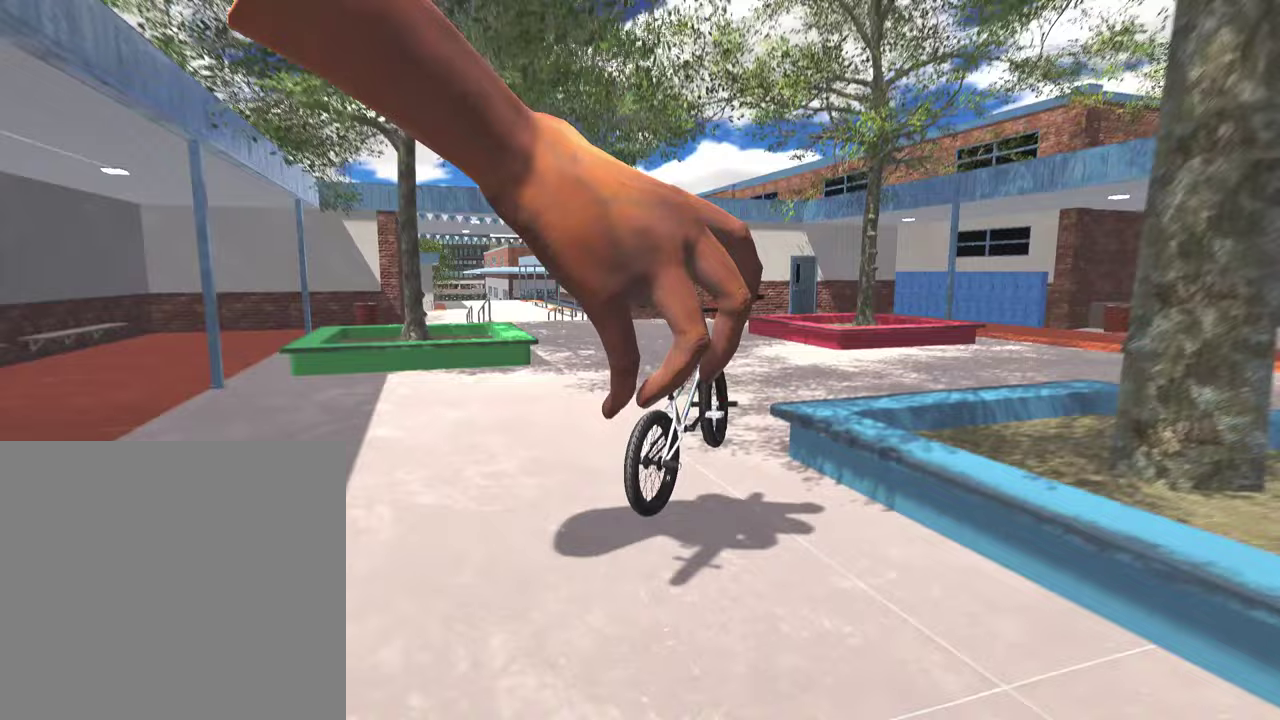
{"dt_ms": 500, "buttons": [], "left_stick": "up", "right_stick": "center", "events": [[183, "left_stick", "up"]]}
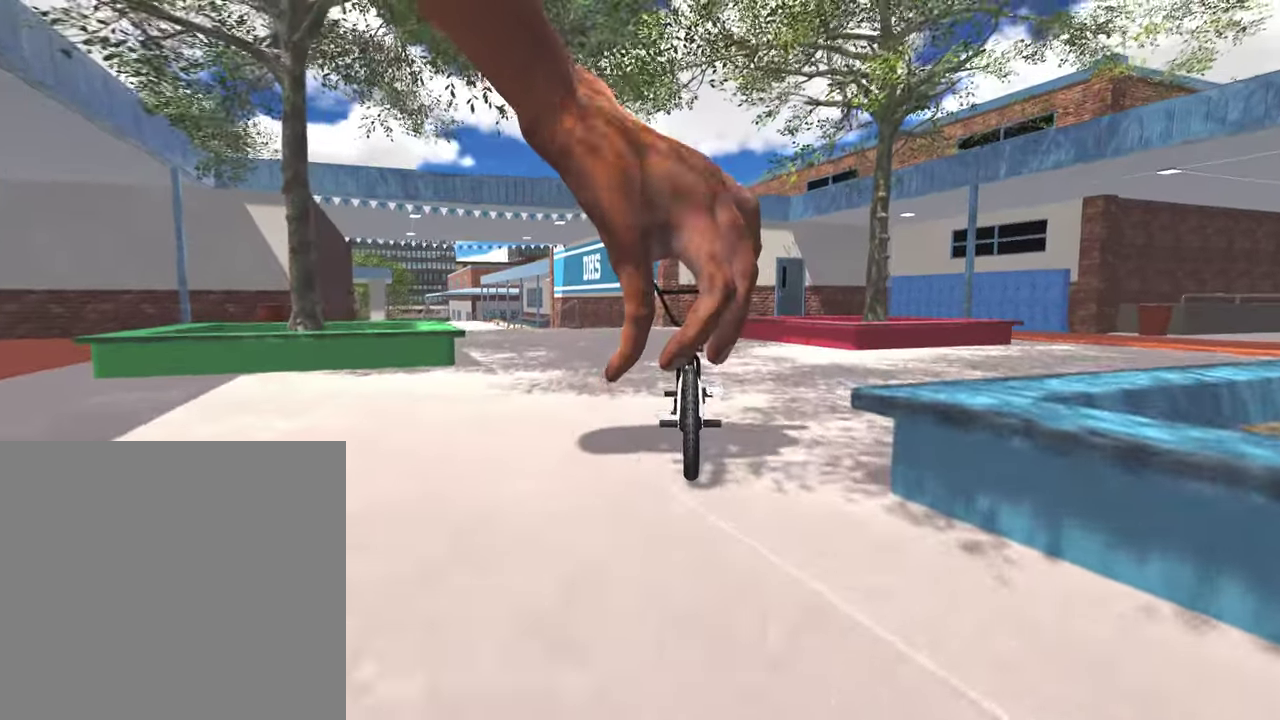
{"dt_ms": 600, "buttons": [], "left_stick": "up-left", "right_stick": "center", "events": [[283, "left_stick", "up-left"]]}
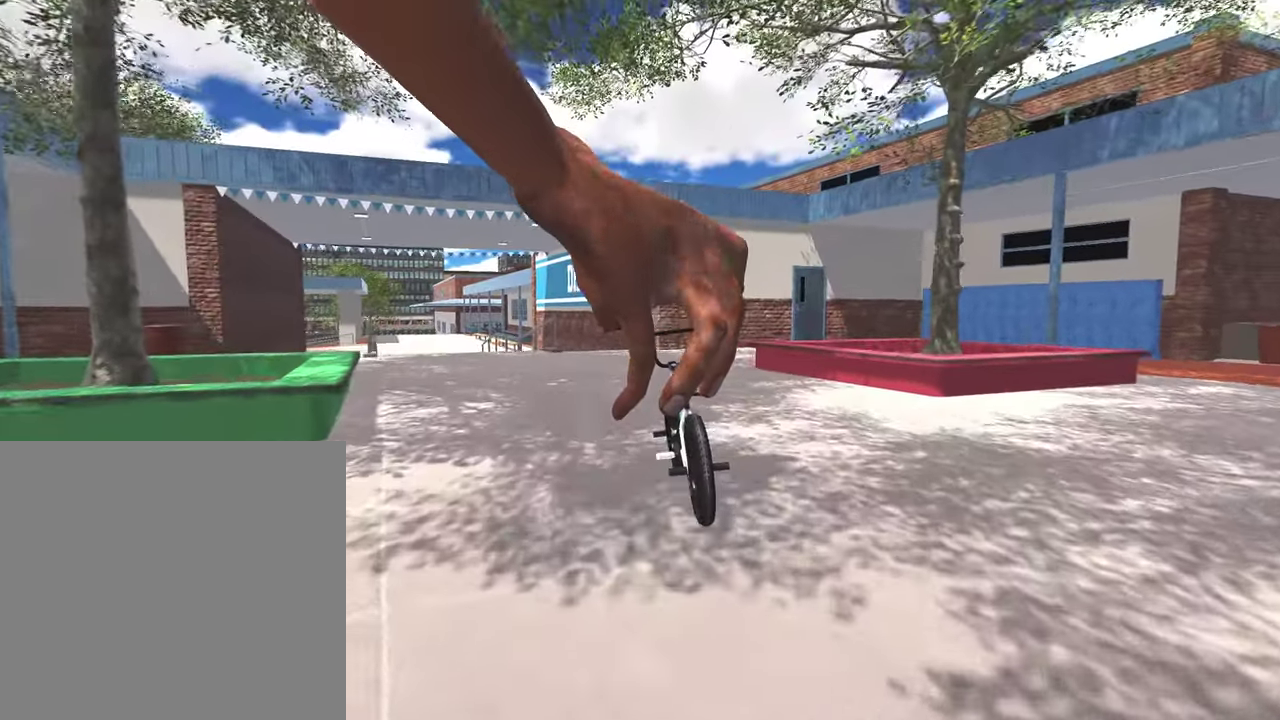
{"dt_ms": 400, "buttons": [], "left_stick": "up-left", "right_stick": "center", "events": []}
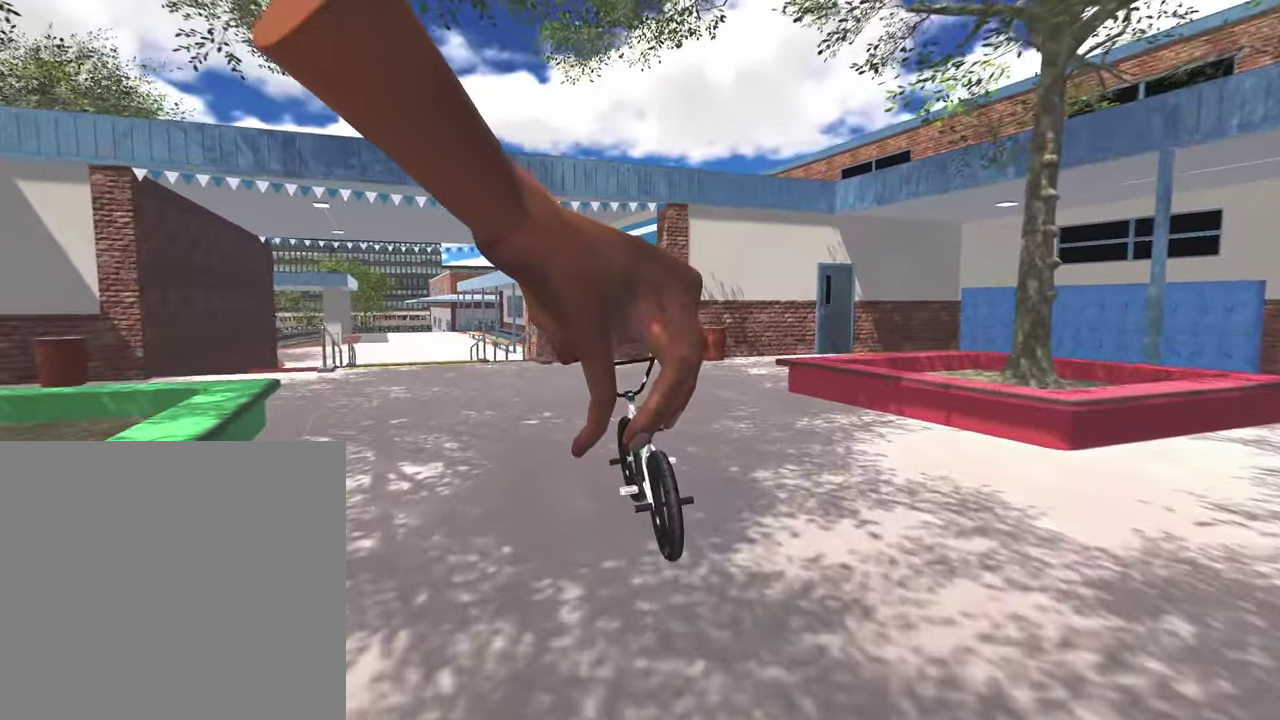
{"dt_ms": 400, "buttons": [], "left_stick": "up", "right_stick": "center", "events": [[217, "left_stick", "up"]]}
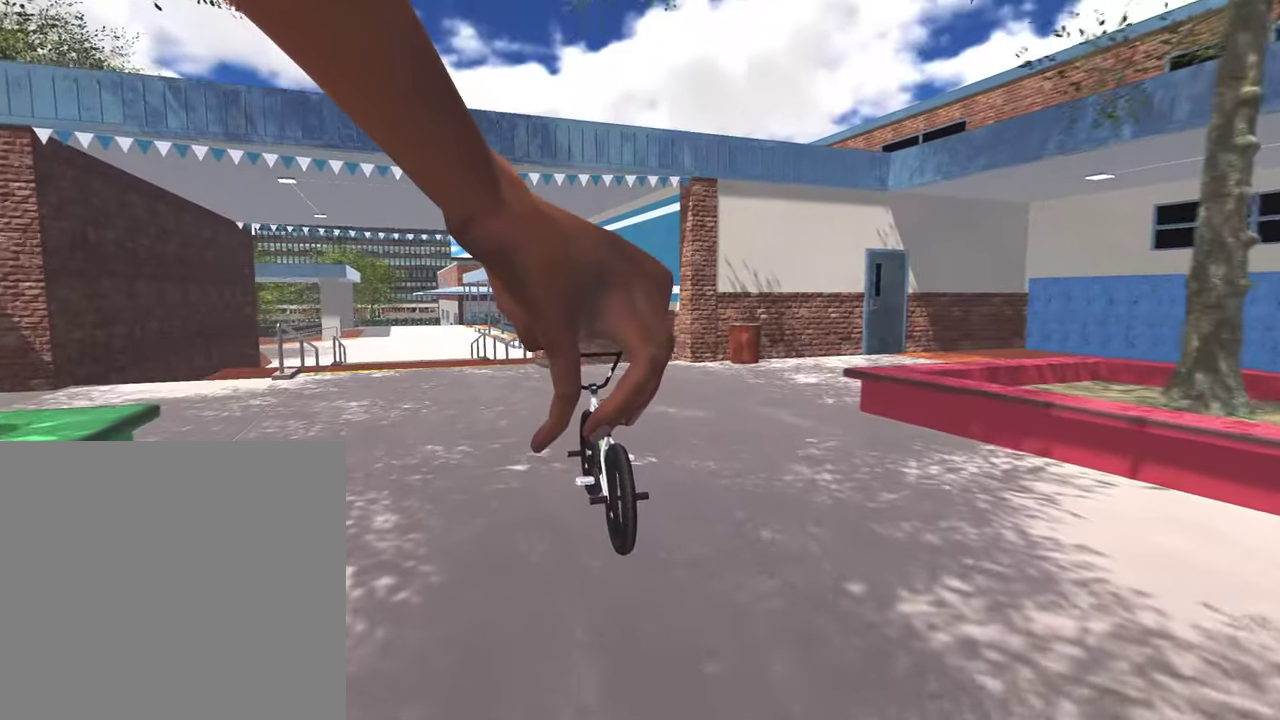
{"dt_ms": 800, "buttons": [], "left_stick": "center", "right_stick": "down", "events": [[17, "left_stick", "center"], [517, "right_stick", "down"]]}
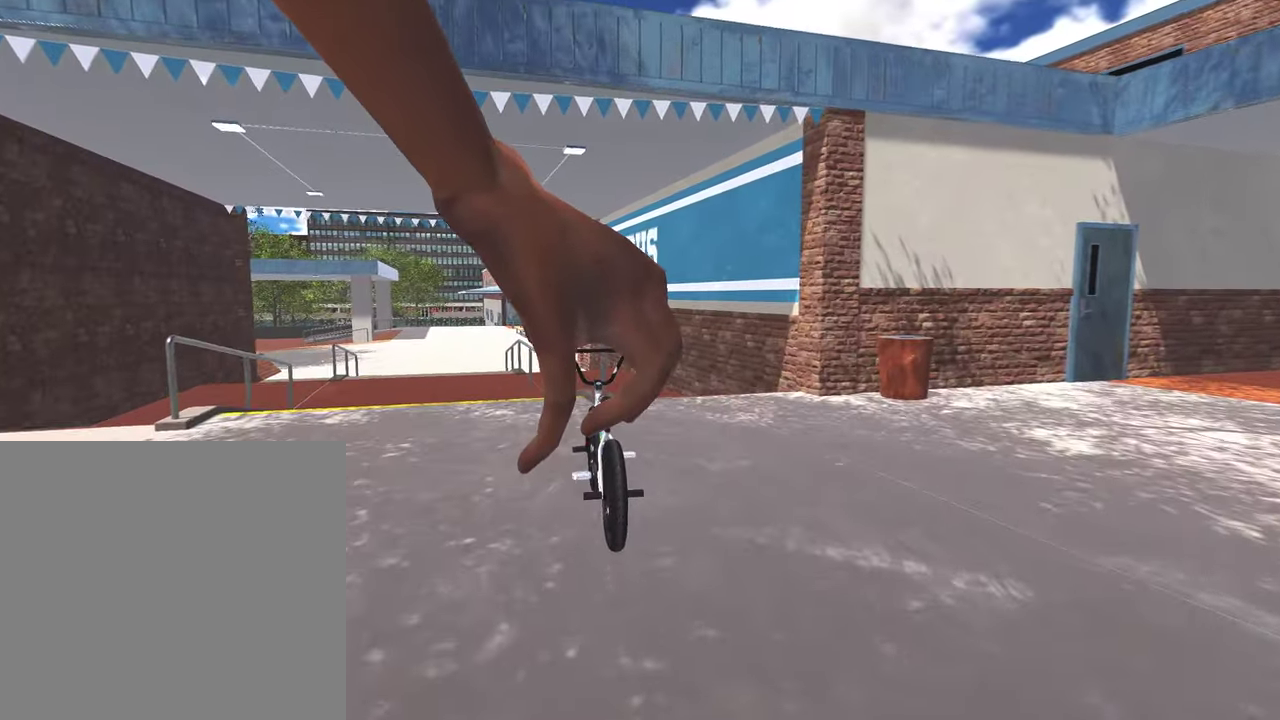
{"dt_ms": 300, "buttons": [], "left_stick": "center", "right_stick": "up", "events": [[233, "right_stick", "up"]]}
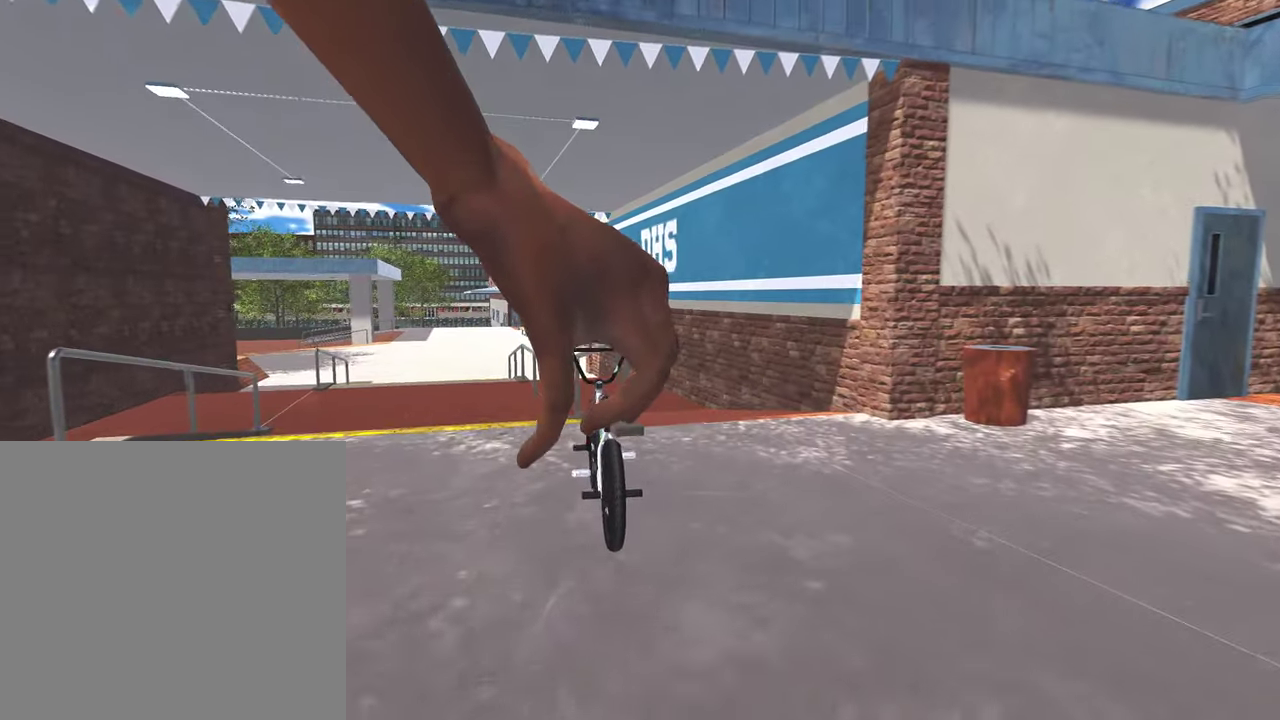
{"dt_ms": 500, "buttons": [], "left_stick": "center", "right_stick": "down-right", "events": [[50, "right_stick", "down"], [83, "R1", "down"], [183, "R1", "up"], [217, "right_stick", "center"], [350, "right_stick", "right"], [483, "right_stick", "down-right"]]}
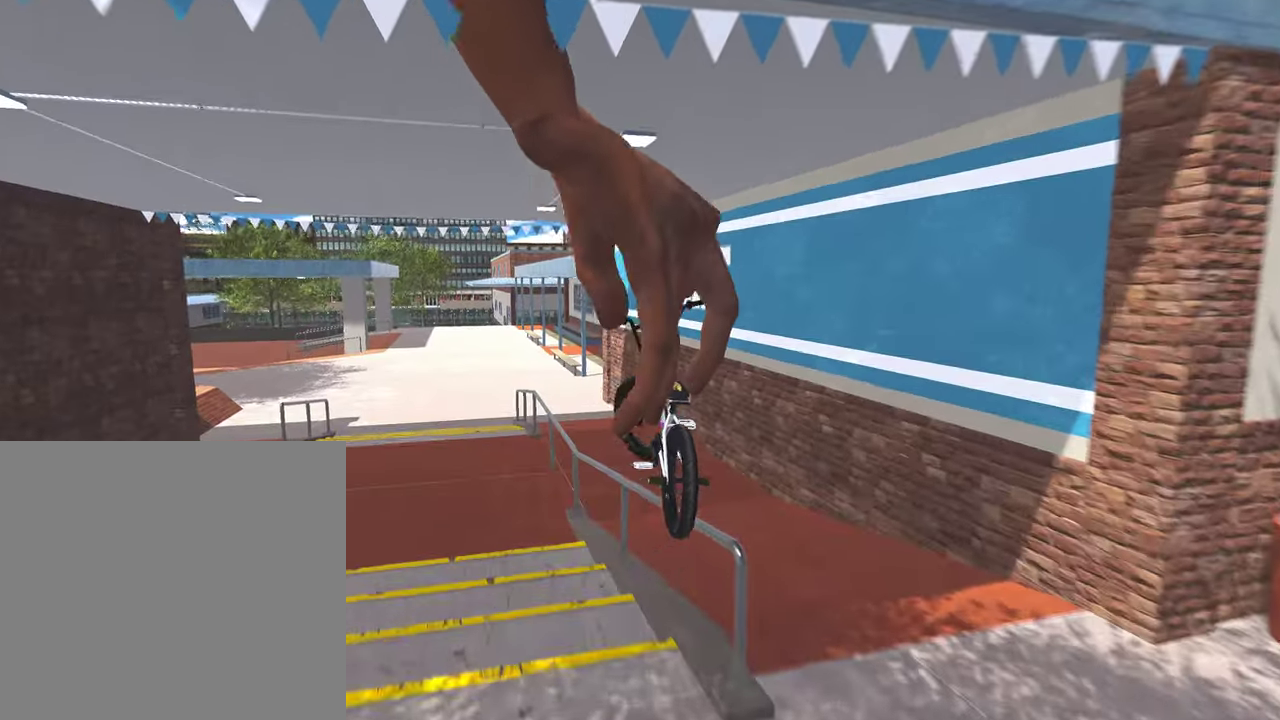
{"dt_ms": 500, "buttons": [], "left_stick": "center", "right_stick": "down-right", "events": []}
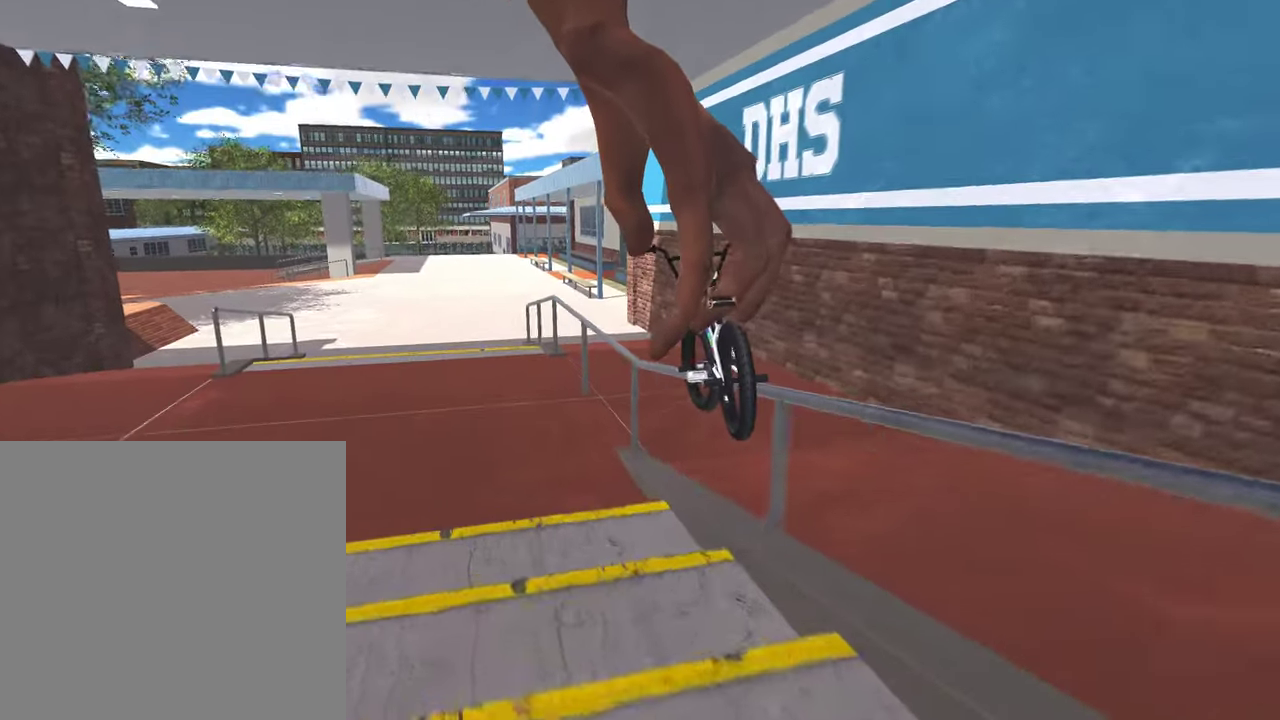
{"dt_ms": 300, "buttons": [], "left_stick": "center", "right_stick": "down-right", "events": []}
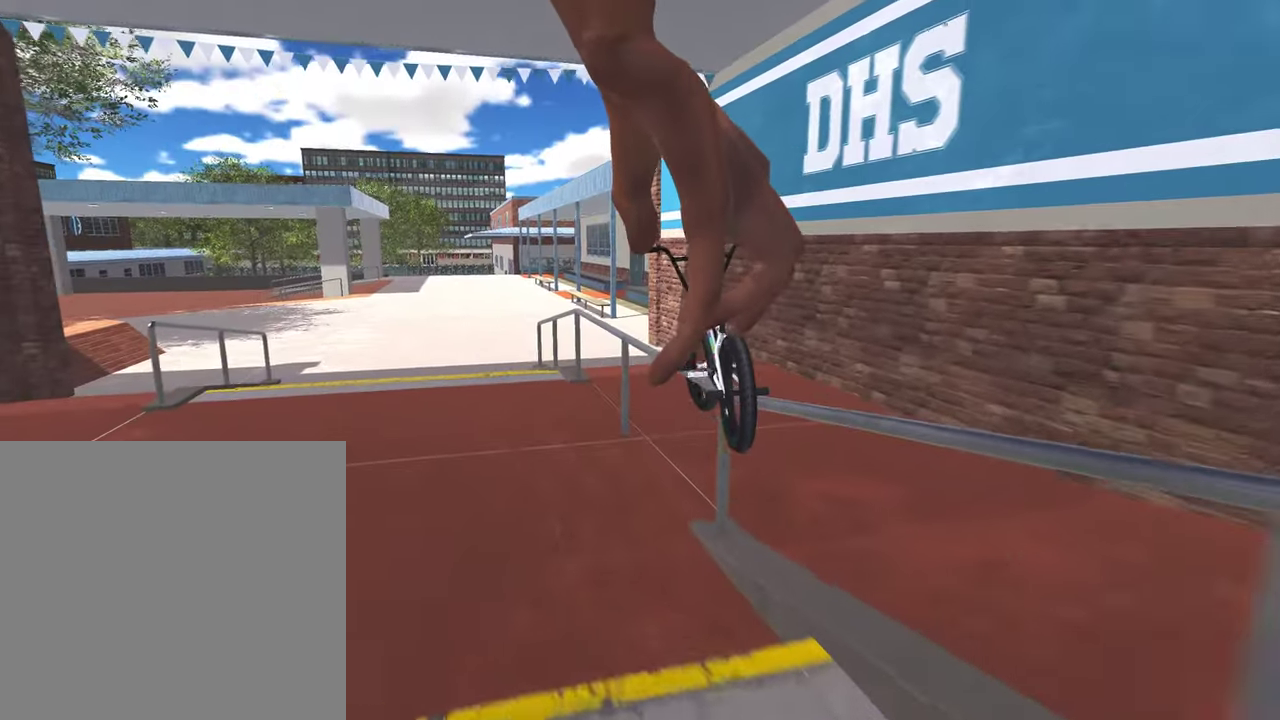
{"dt_ms": 900, "buttons": [], "left_stick": "center", "right_stick": "down", "events": [[150, "right_stick", "center"], [850, "right_stick", "down"]]}
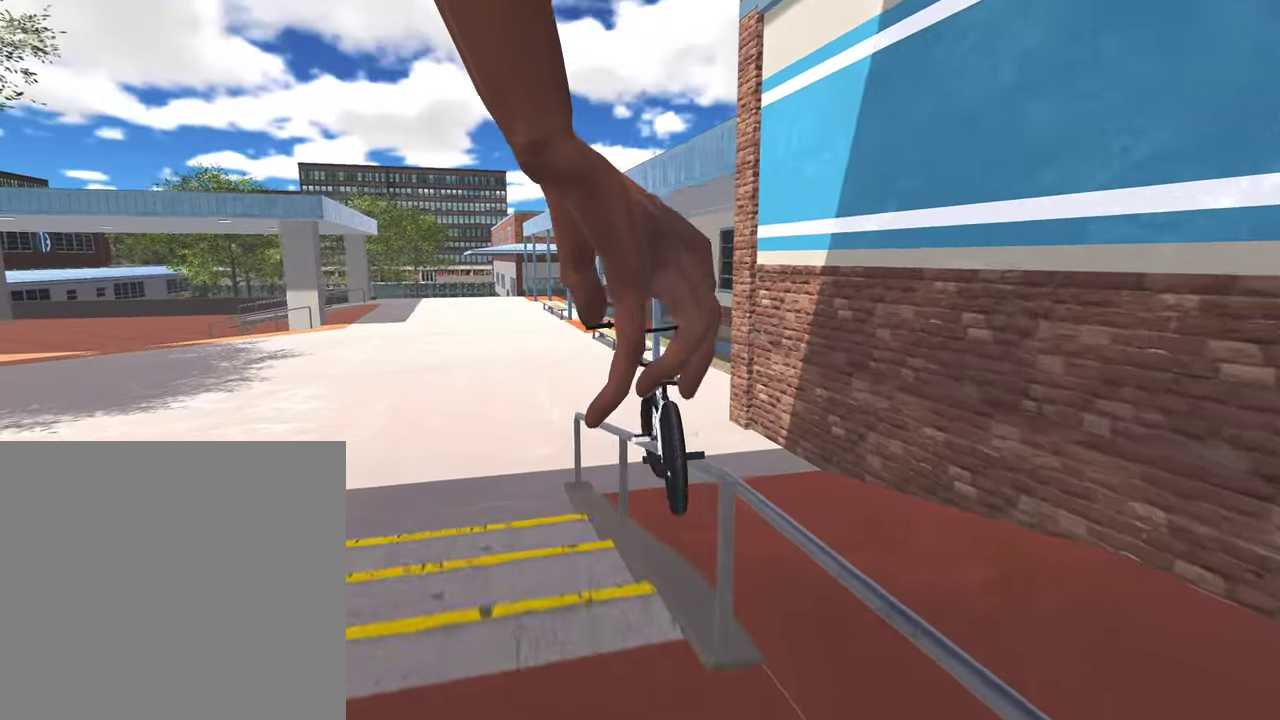
{"dt_ms": 300, "buttons": [], "left_stick": "right", "right_stick": "up", "events": [[17, "left_stick", "down-right"], [117, "left_stick", "right"], [250, "right_stick", "up"]]}
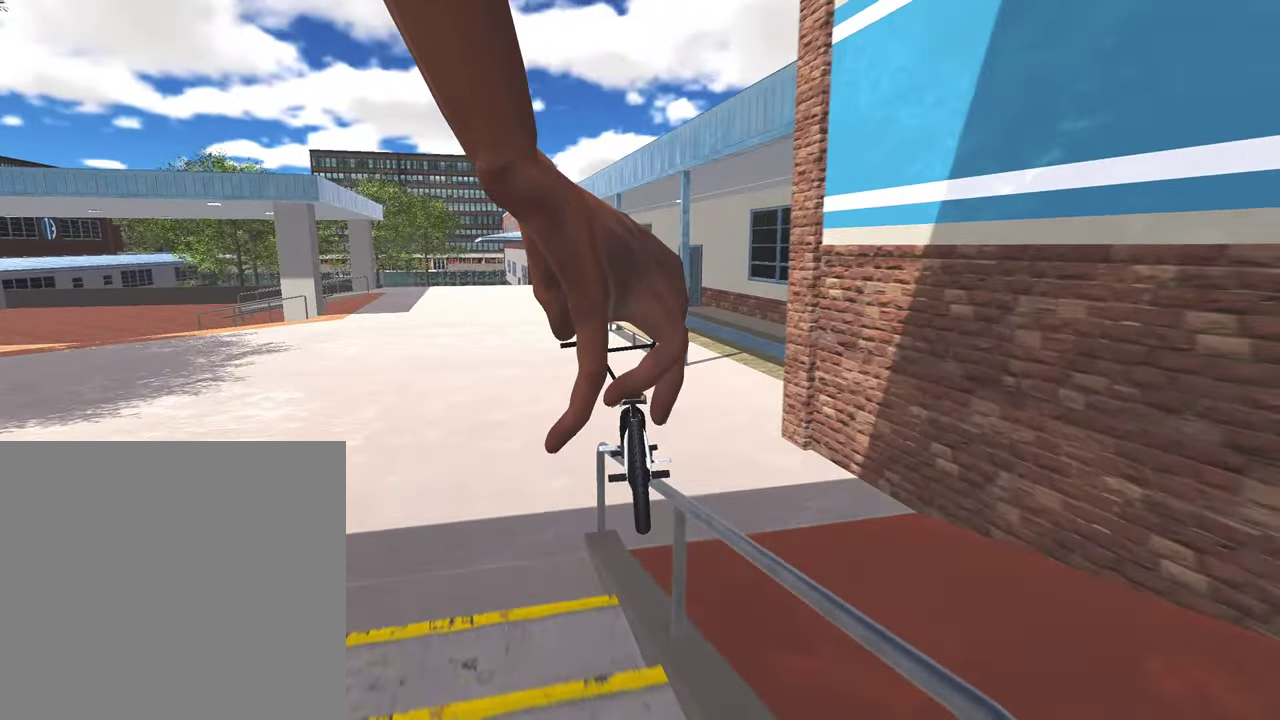
{"dt_ms": 600, "buttons": [], "left_stick": "center", "right_stick": "center", "events": [[67, "right_stick", "down"], [333, "left_stick", "center"], [333, "right_stick", "center"]]}
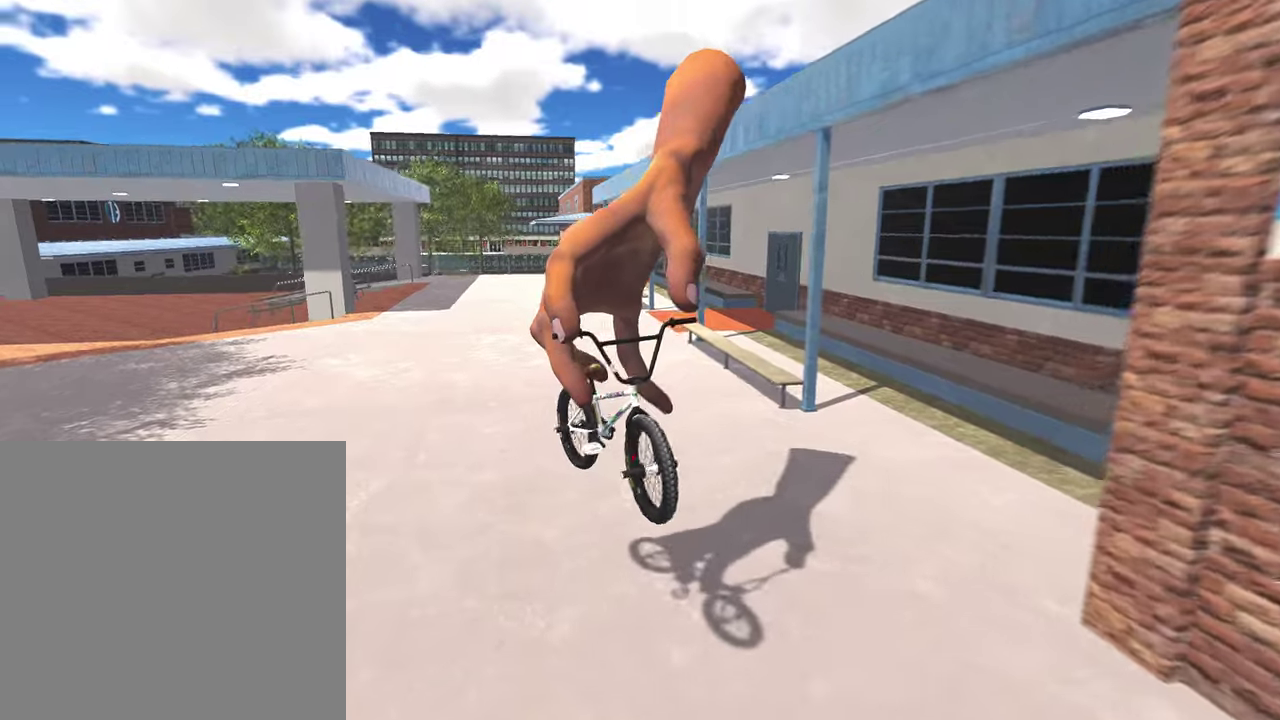
{"dt_ms": 400, "buttons": [], "left_stick": "right", "right_stick": "center", "events": [[117, "left_stick", "right"]]}
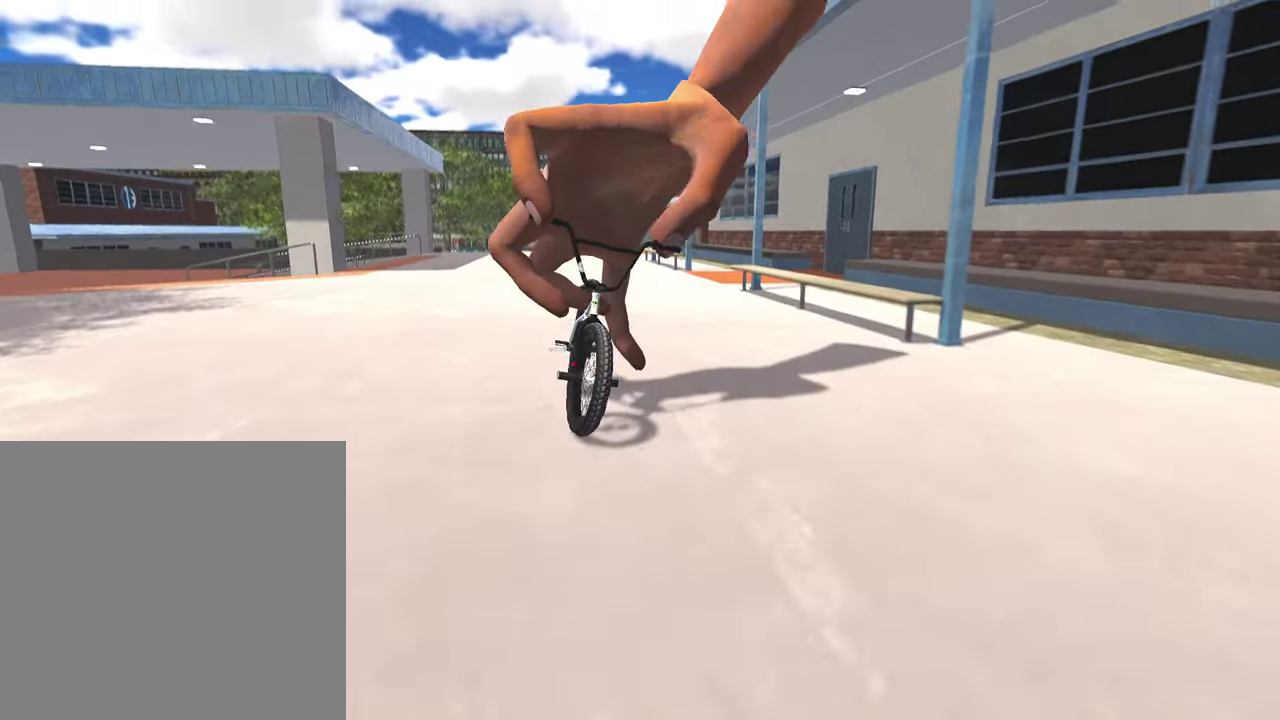
{"dt_ms": 500, "buttons": ["A"], "left_stick": "up-right", "right_stick": "center", "events": [[17, "A", "down"], [500, "left_stick", "up-right"]]}
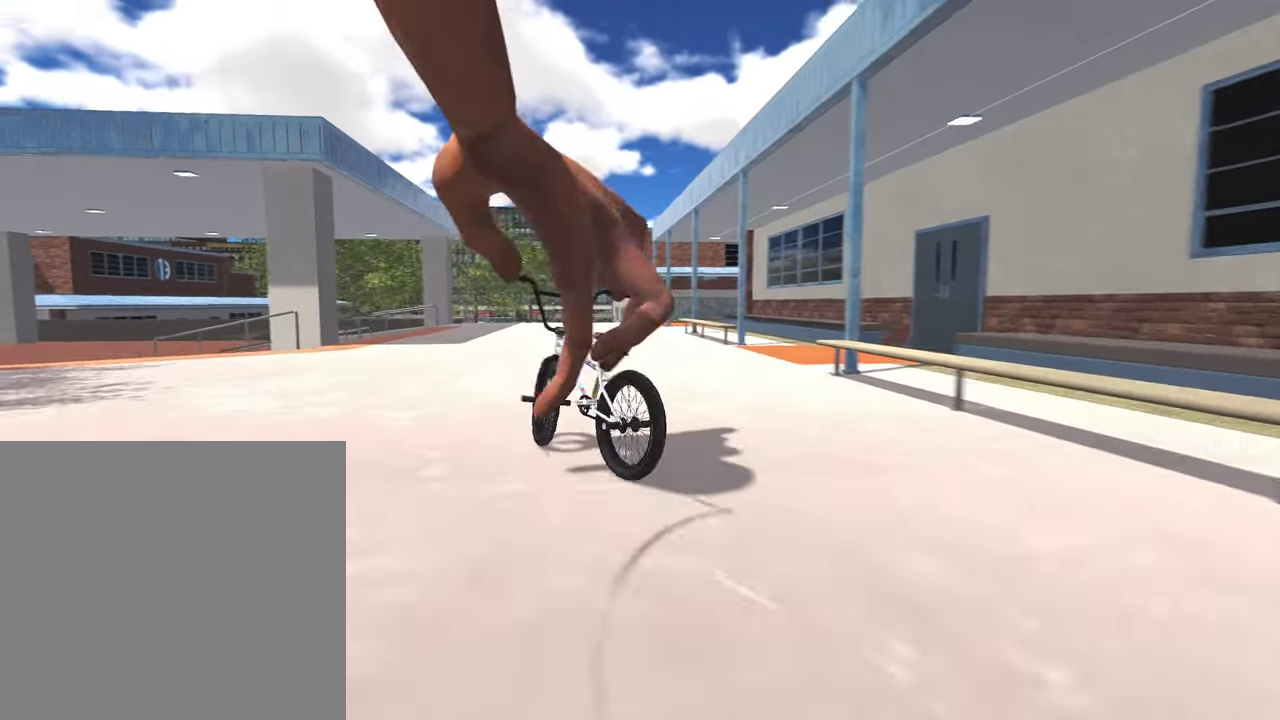
{"dt_ms": 400, "buttons": [], "left_stick": "up-right", "right_stick": "center", "events": [[150, "A", "up"], [250, "A", "down"], [350, "A", "up"]]}
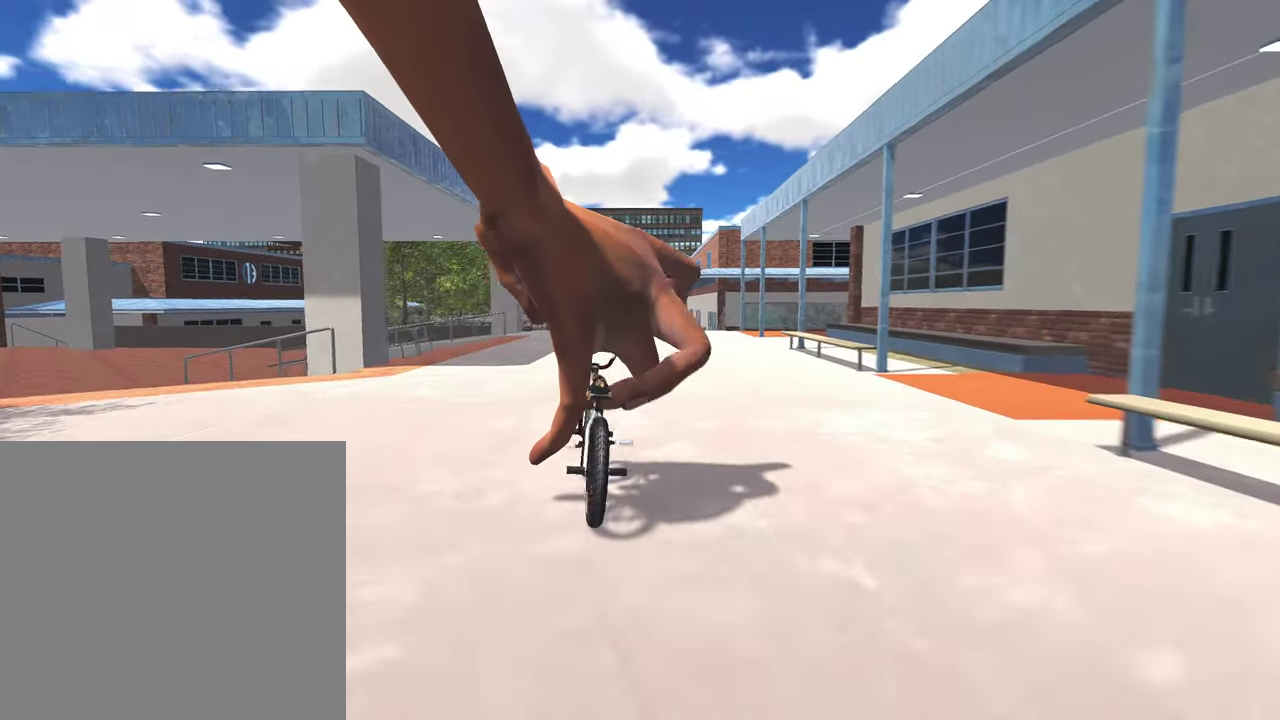
{"dt_ms": 600, "buttons": [], "left_stick": "center", "right_stick": "center", "events": [[50, "A", "down"], [100, "left_stick", "up"], [150, "A", "up"], [217, "left_stick", "center"]]}
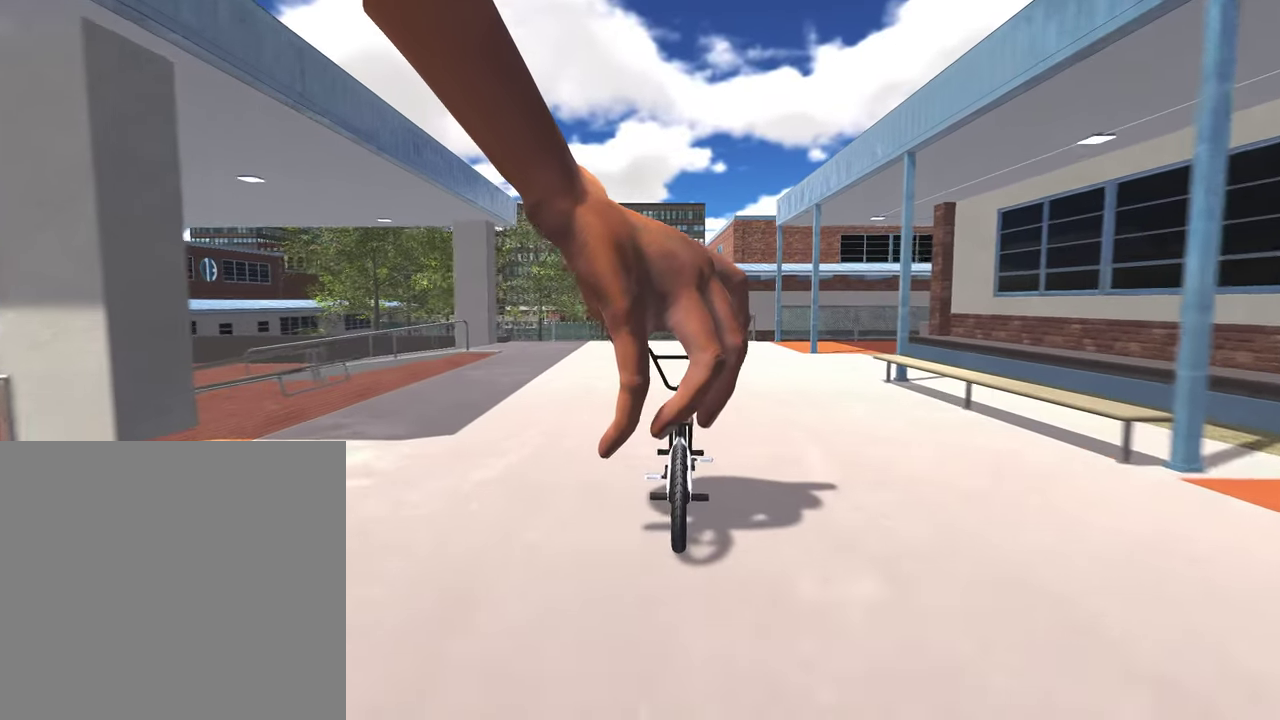
{"dt_ms": 300, "buttons": [], "left_stick": "center", "right_stick": "center", "events": []}